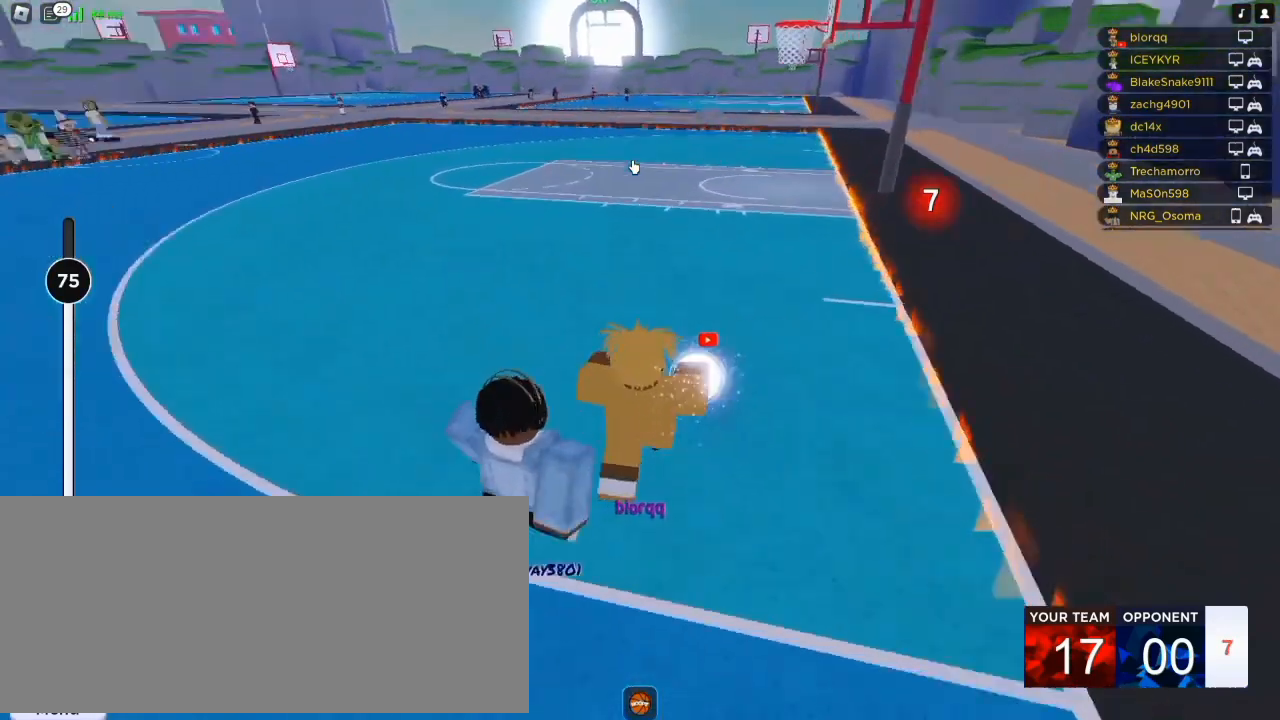
Gameplay with keyboard and mouse; each line is a JSON object with the keys and mouse buttons held at the frame after it. "events" lists presses ("down") and releases ("up") of "a", "ctrl", "d", "e", "f", "q", "r", "s", "shift", "space", "tab", "w", "mouse_left", "mouse_wheel", "mouse_right", "mouse_mb4" and "mouse_mb5" between this image and that frame as [ms after this image, input, new state], when the widget could be followed in between. "mouse_left", "mouse_wheel", "mouse_right", "mouse_mb4", "mouse_mb5" = the "left", "wheel", "right", "mb4", "mb5" buttons of the "mouse" list. No other keys are recorded. "wheel" means that the mouse wheel is clicked or scrolled. Not read: mouse_move.
{"keys": ["w"], "mouse": ["right"], "events": [[17, "r", "up"], [83, "r", "down"], [117, "ctrl", "down"], [150, "r", "up"], [183, "ctrl", "up"], [217, "r", "down"], [317, "r", "up"]]}
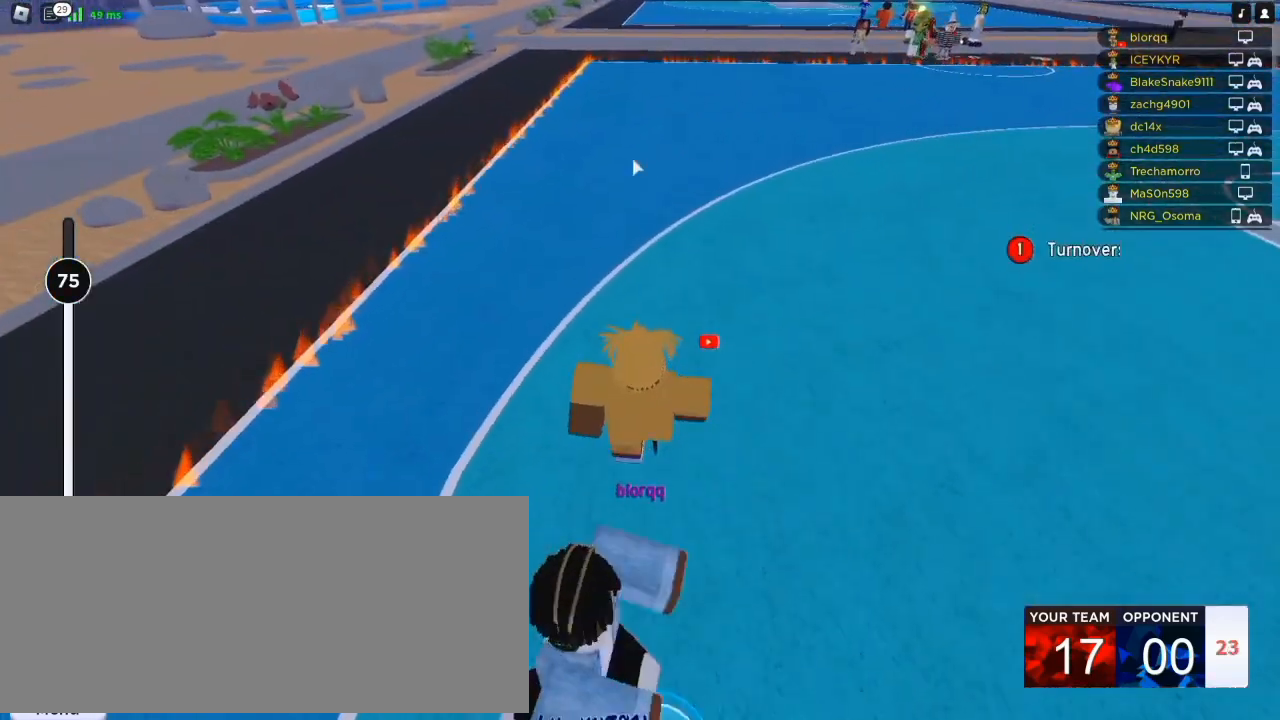
{"keys": ["d"], "mouse": ["right"], "events": [[183, "d", "down"], [183, "w", "up"]]}
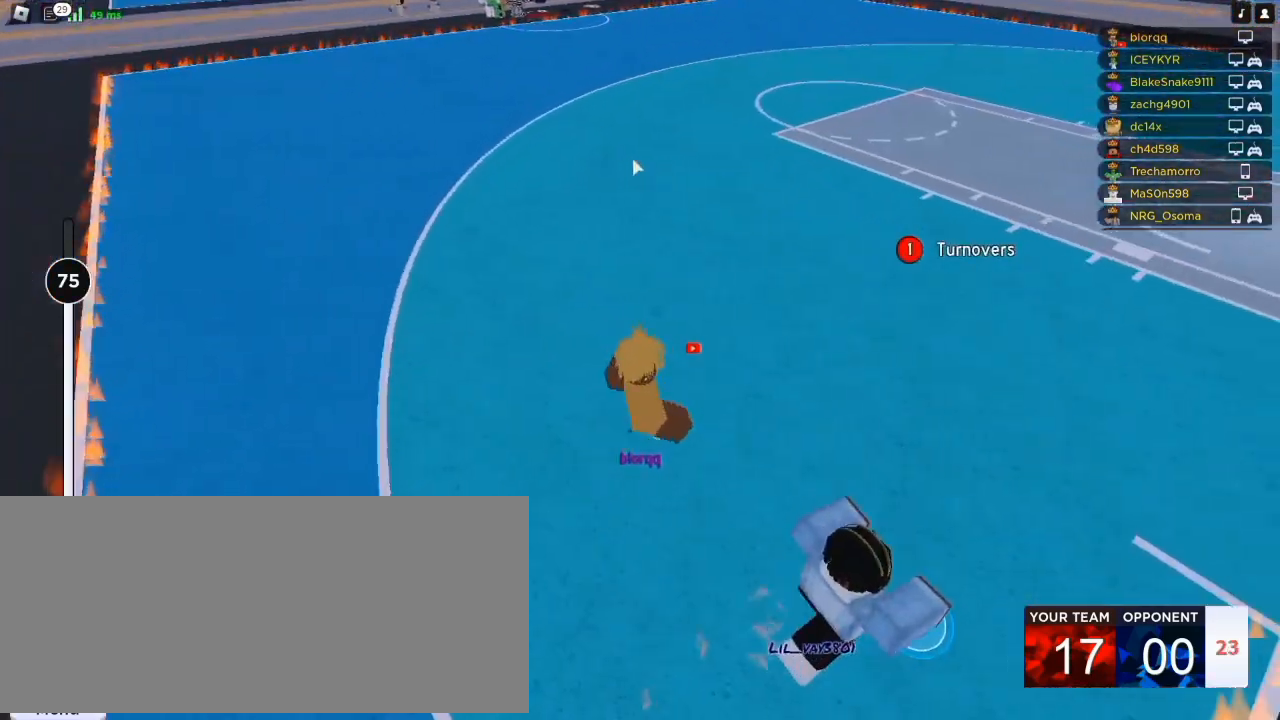
{"keys": ["d", "s"], "mouse": ["right"], "events": [[50, "shift", "down"], [150, "shift", "up"], [317, "s", "down"]]}
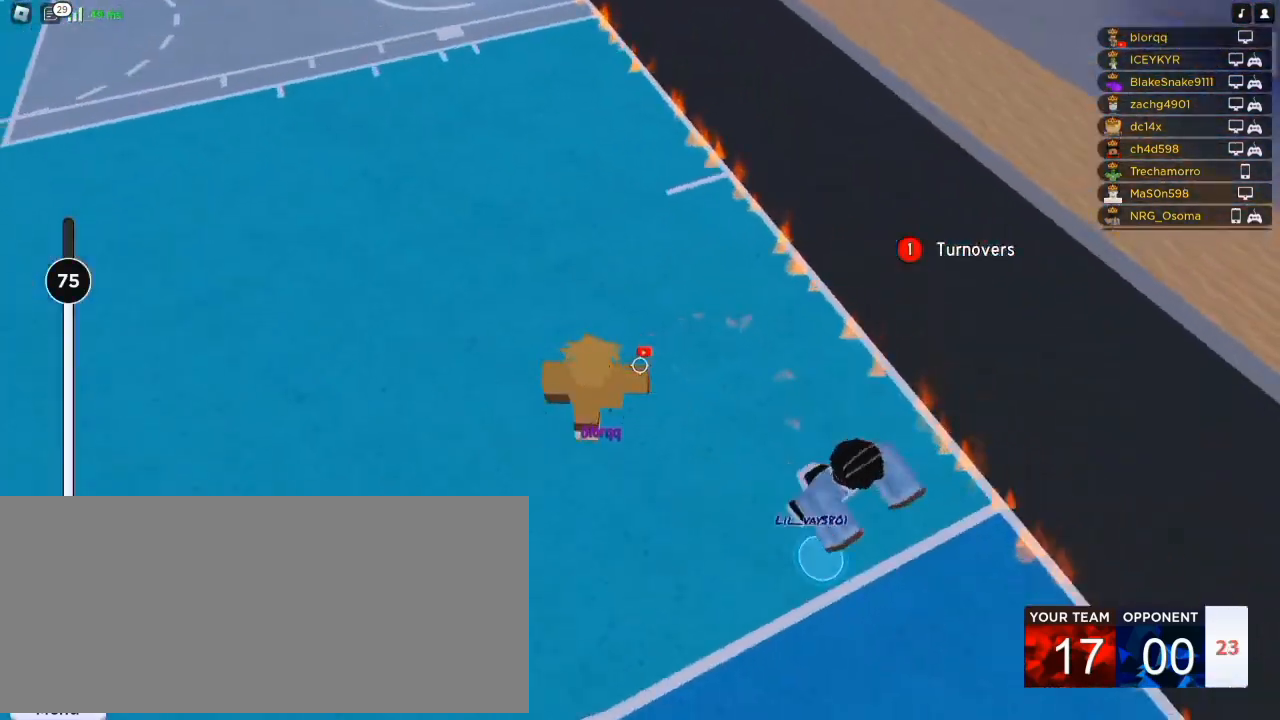
{"keys": ["s", "space"], "mouse": ["right"], "events": [[350, "d", "up"], [483, "space", "down"]]}
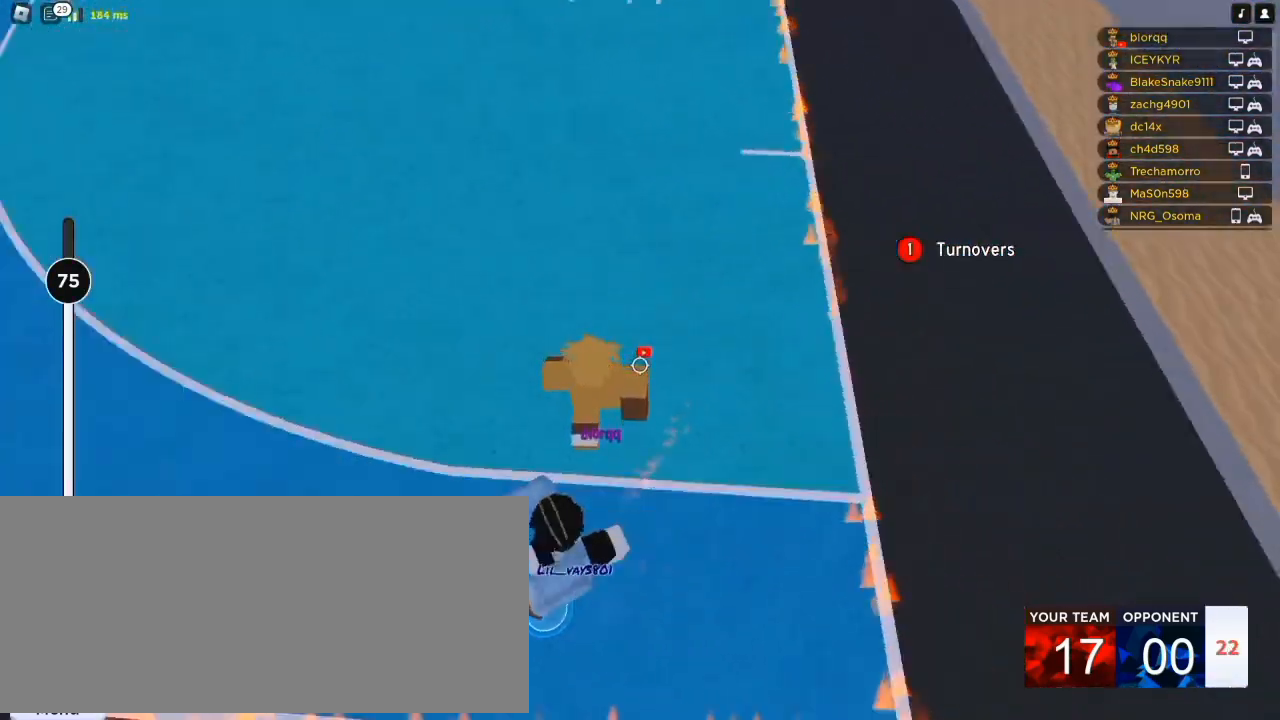
{"keys": ["a"], "mouse": ["right"], "events": [[50, "a", "down"], [83, "space", "up"], [283, "s", "up"]]}
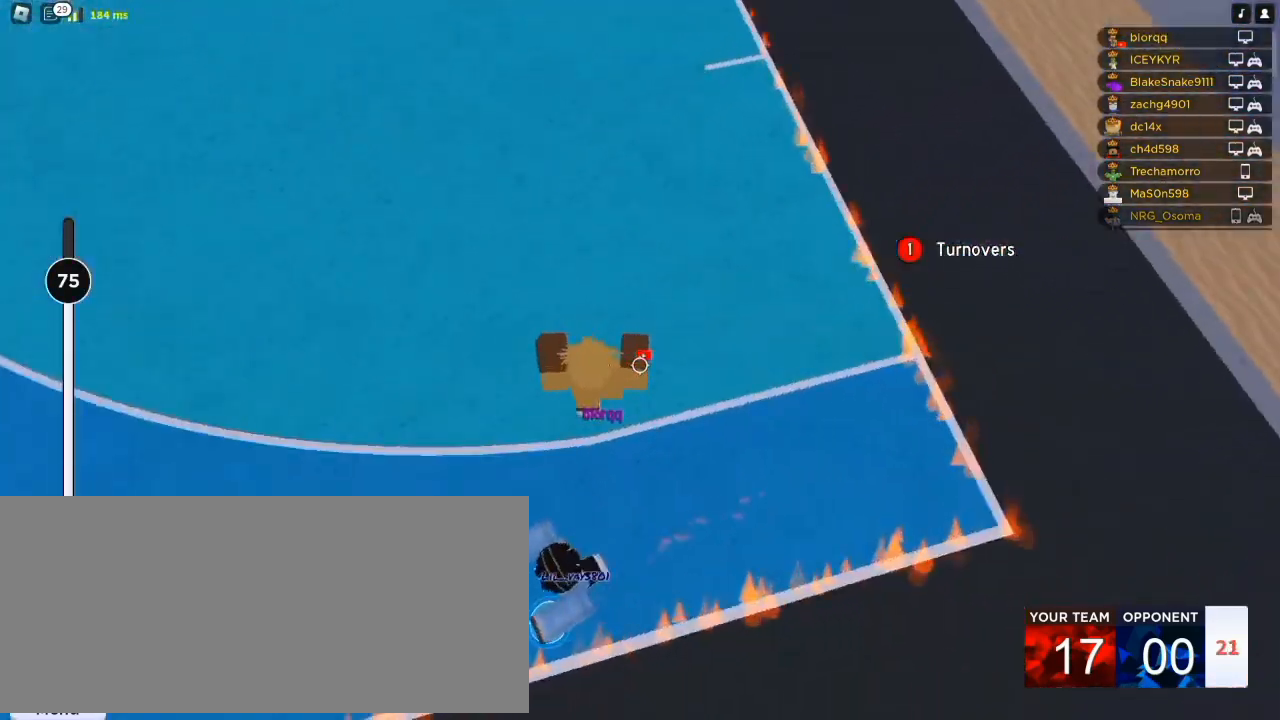
{"keys": ["a", "s"], "mouse": ["right"], "events": [[383, "s", "down"]]}
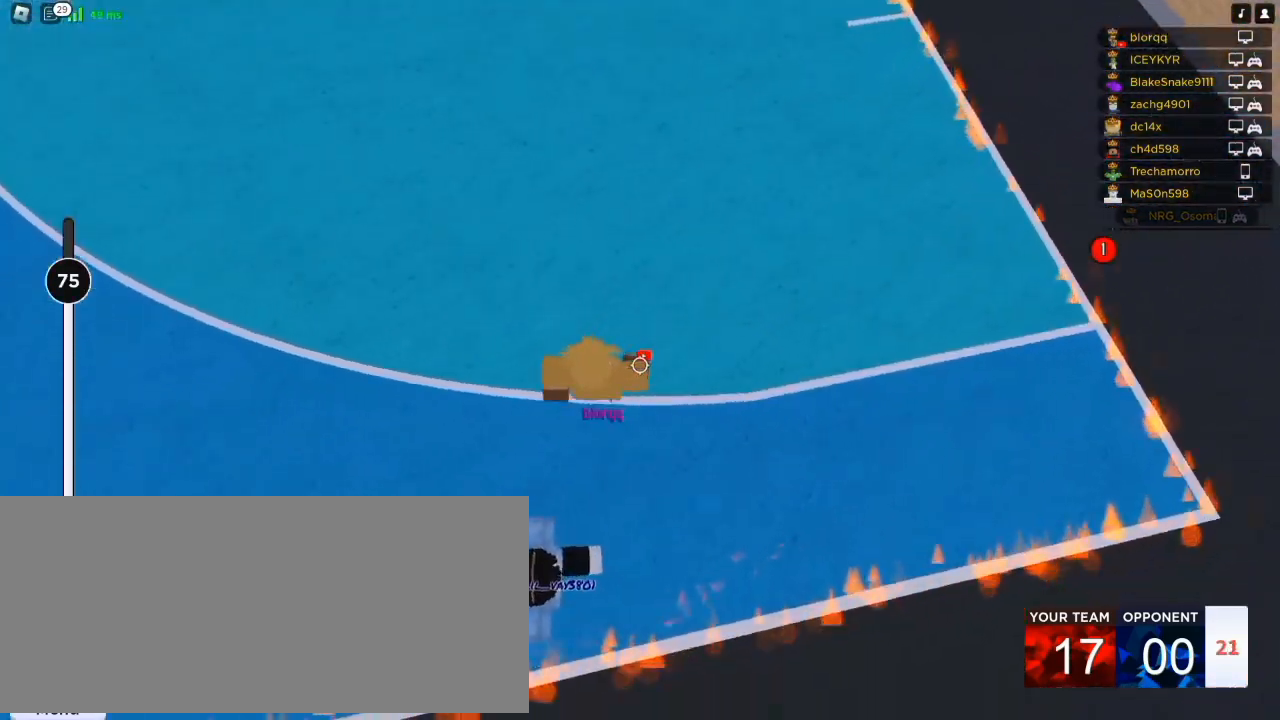
{"keys": ["a"], "mouse": ["right"], "events": [[17, "s", "up"]]}
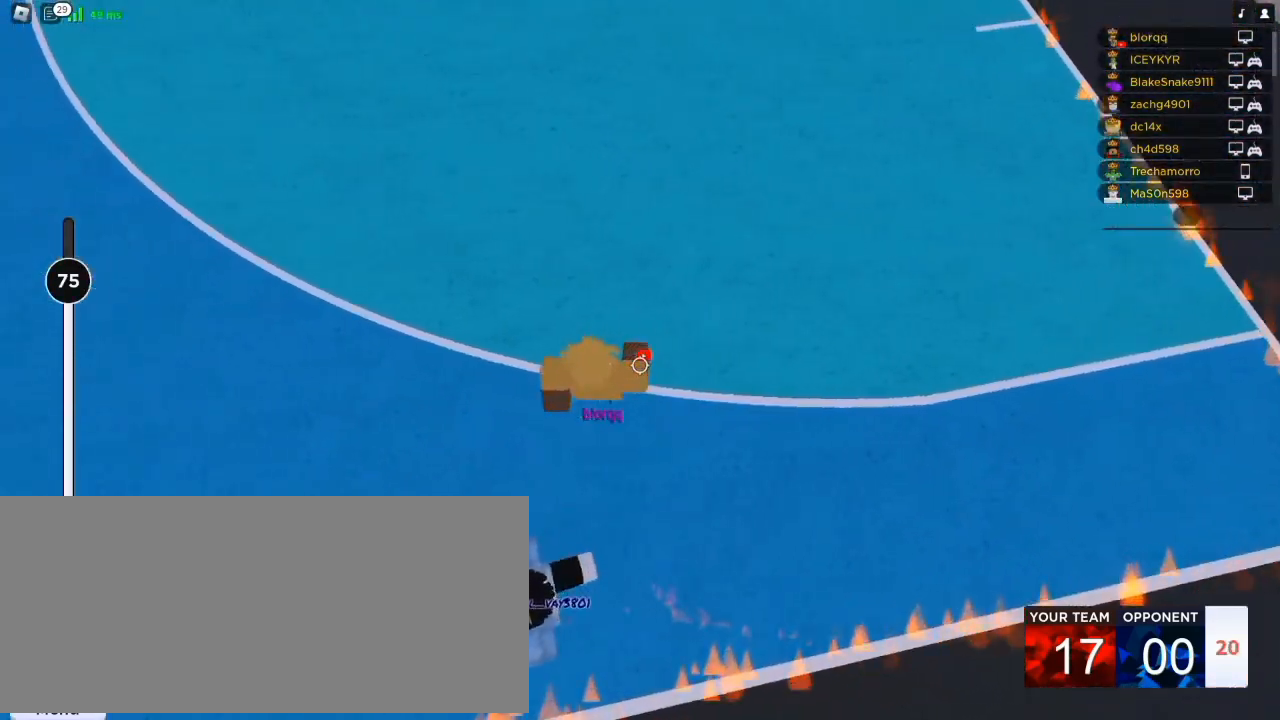
{"keys": ["d"], "mouse": ["right"], "events": [[150, "s", "down"], [183, "d", "down"], [217, "a", "up"], [250, "s", "up"]]}
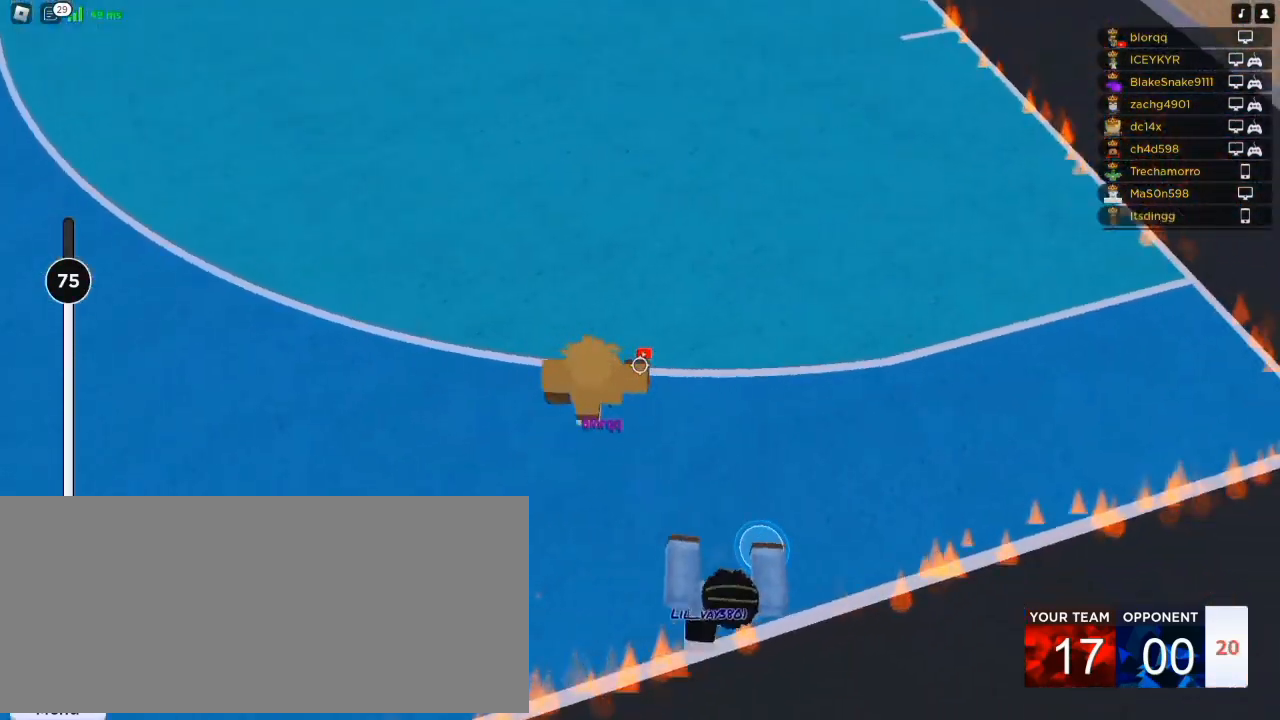
{"keys": ["d"], "mouse": ["right"], "events": []}
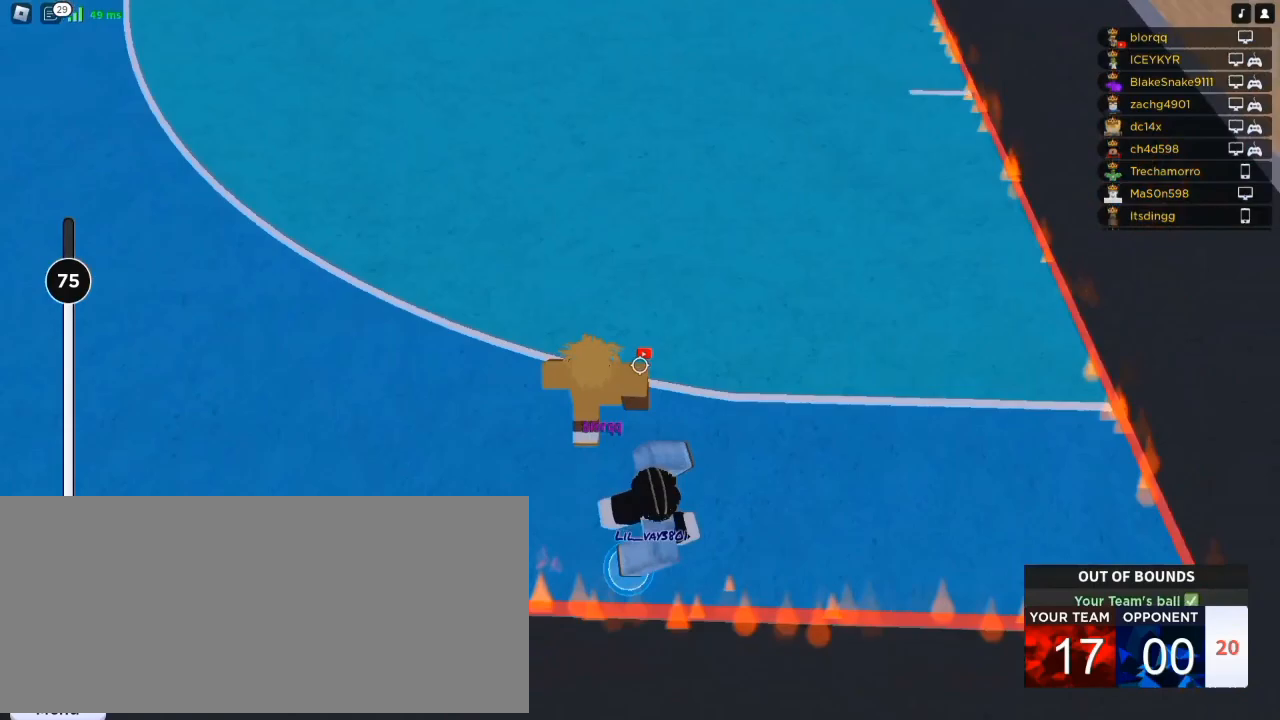
{"keys": [], "mouse": ["right"]}
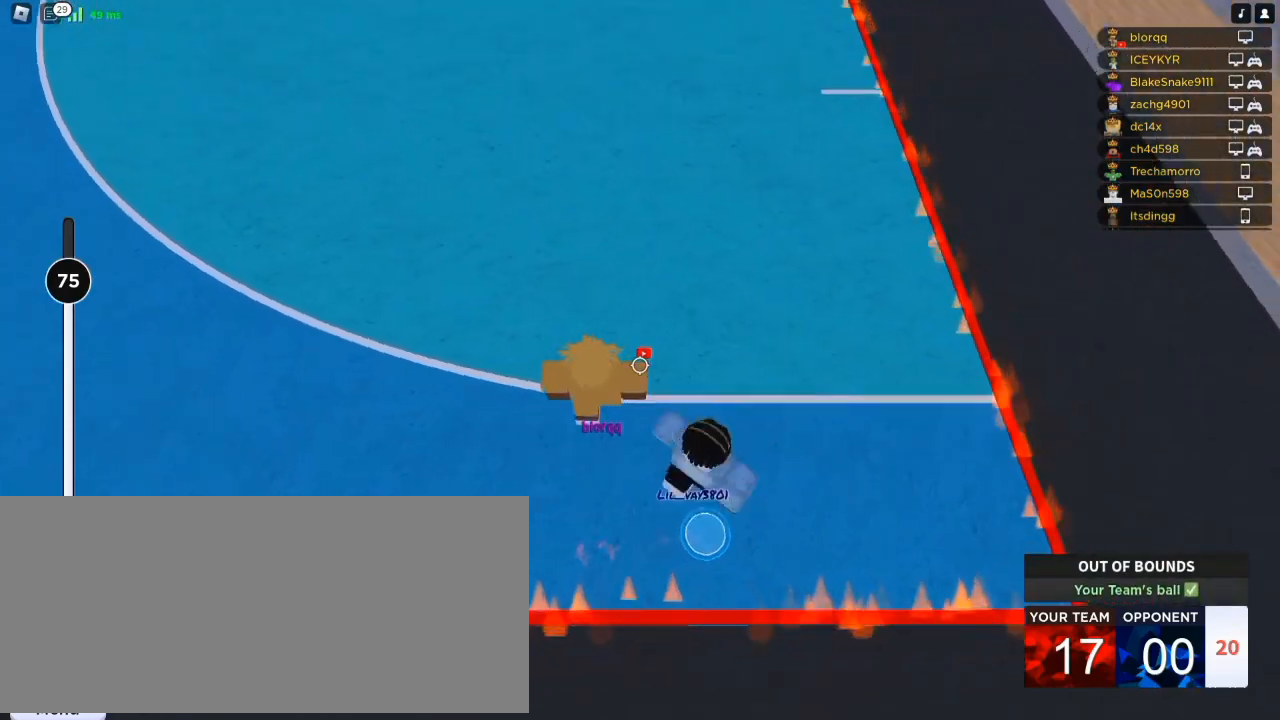
{"keys": [], "mouse": [], "events": [[383, "mouse_right", "up"]]}
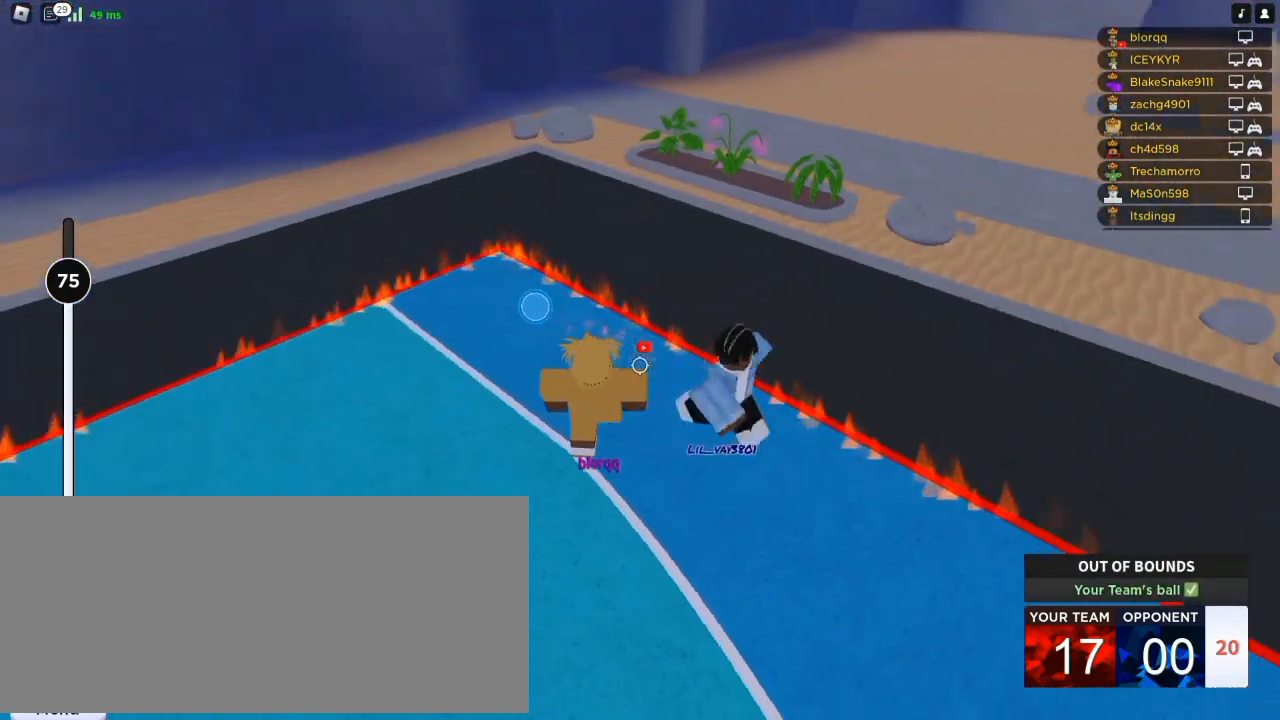
{"keys": [], "mouse": [], "events": [[50, "a", "down"], [117, "a", "up"], [117, "d", "down"], [183, "a", "down"], [183, "d", "up"], [250, "a", "up"], [250, "space", "down"], [317, "space", "up"], [417, "space", "down"], [450, "space", "up"]]}
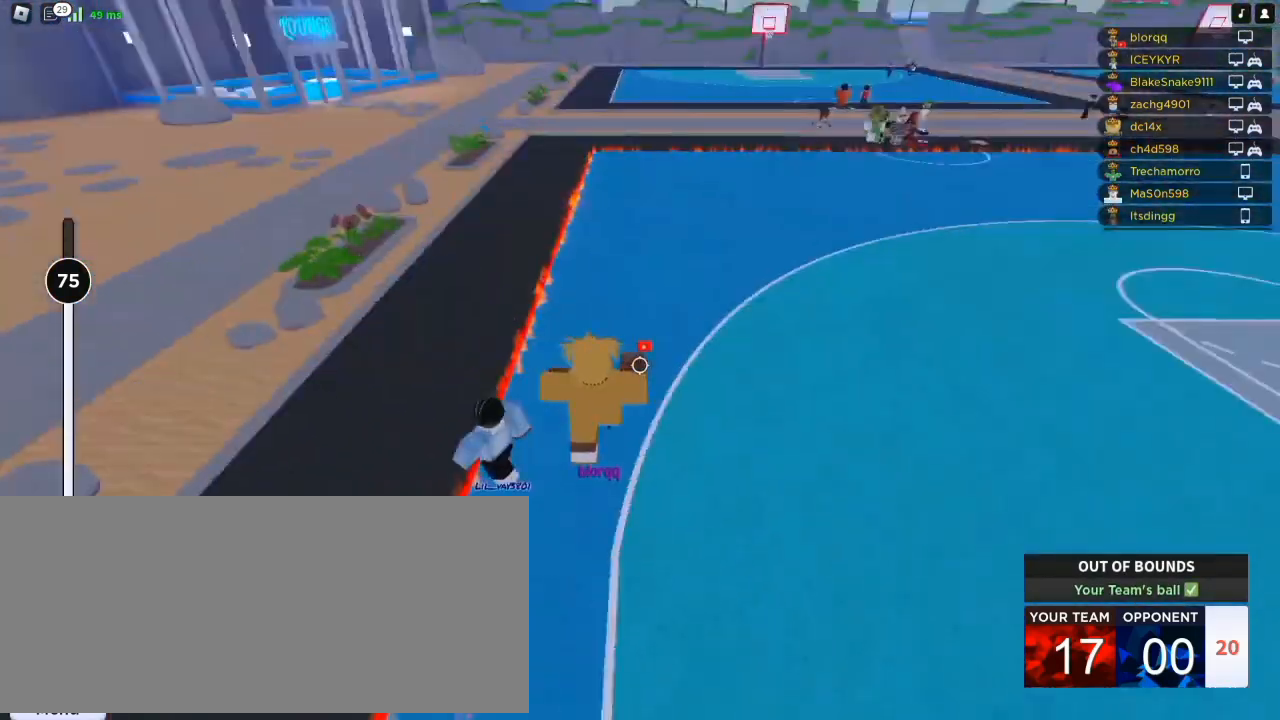
{"keys": [], "mouse": [], "events": [[17, "space", "down"], [83, "space", "up"], [150, "space", "down"], [183, "space", "up"], [283, "space", "down"], [317, "space", "up"], [383, "space", "down"], [450, "space", "up"]]}
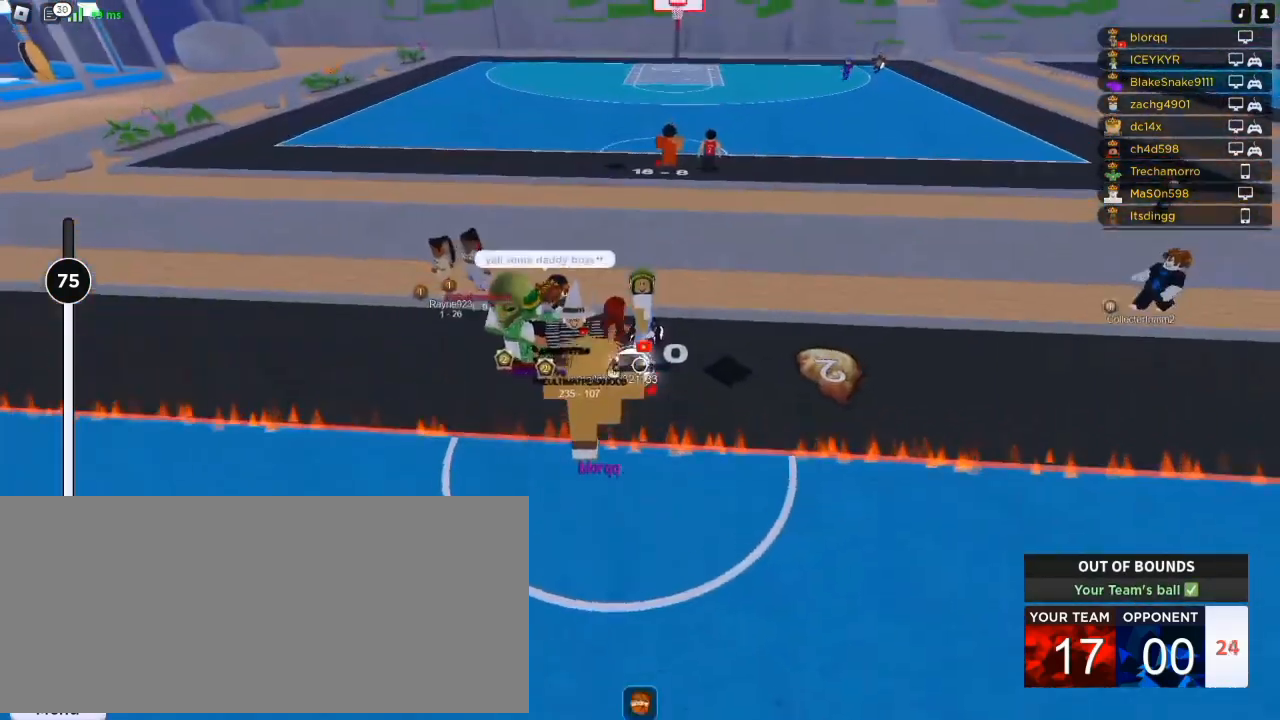
{"keys": ["w"], "mouse": ["left"], "events": [[17, "space", "down"], [83, "space", "up"], [483, "mouse_left", "down"], [483, "w", "down"]]}
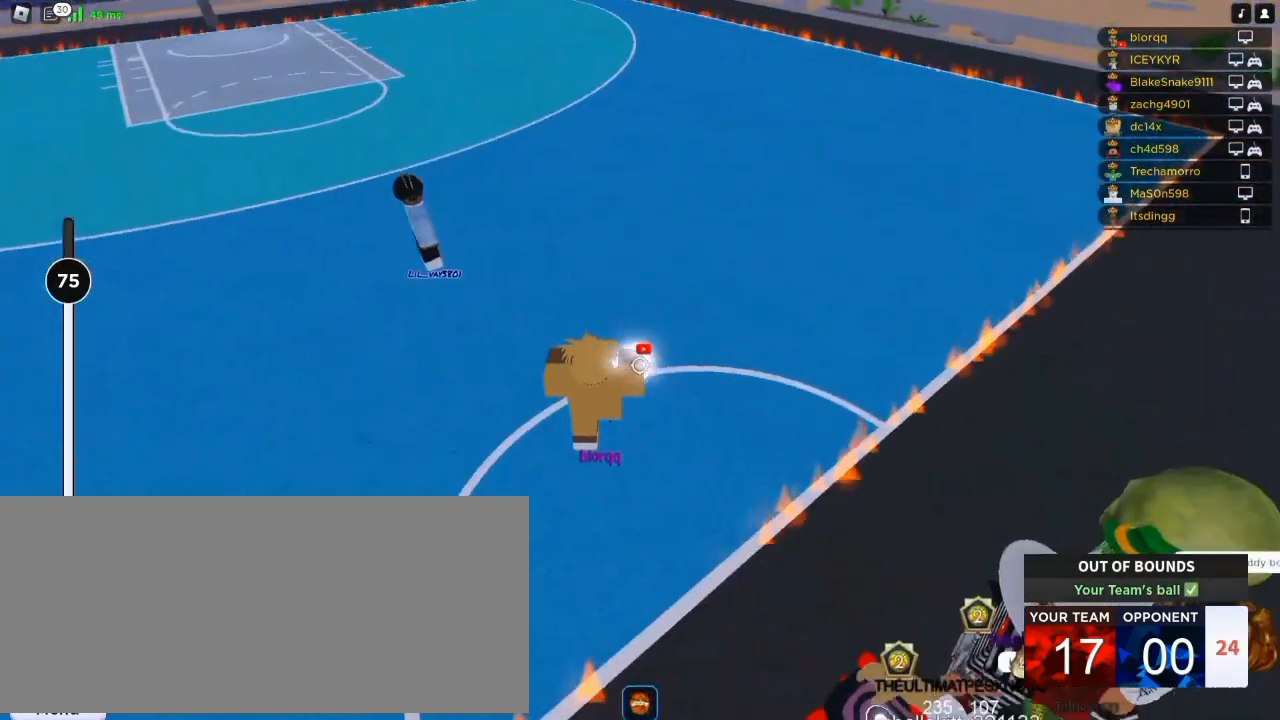
{"keys": ["w"], "mouse": [], "events": [[83, "mouse_left", "up"], [117, "e", "down"], [450, "e", "up"]]}
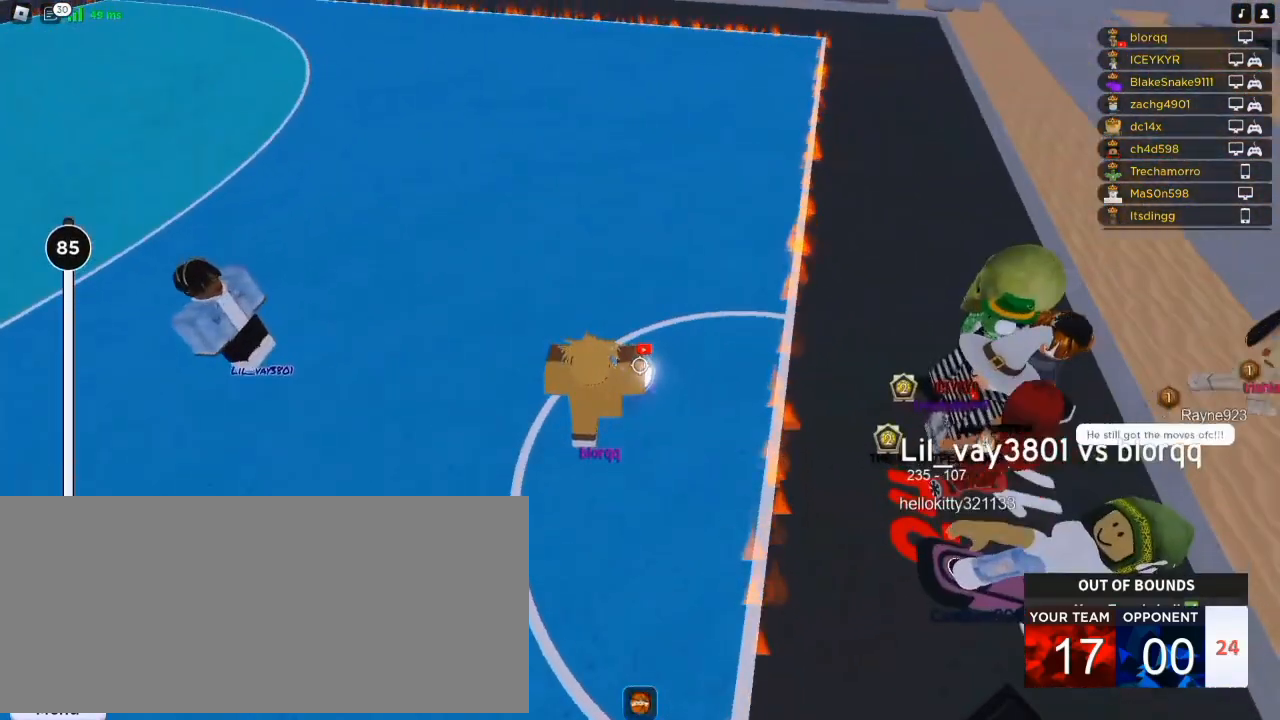
{"keys": ["d"], "mouse": [], "events": [[183, "w", "up"], [250, "f", "down"], [283, "d", "down"], [317, "f", "up"]]}
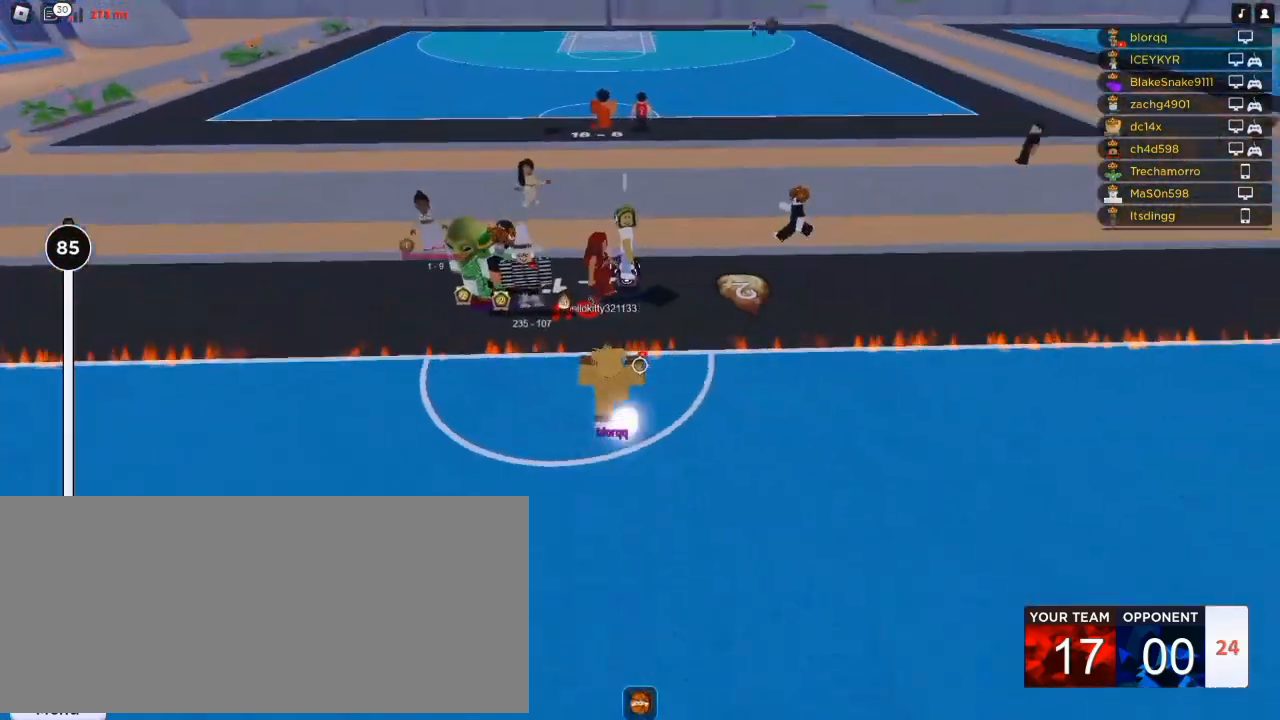
{"keys": ["a"], "mouse": [], "events": [[150, "a", "down"], [150, "d", "up"]]}
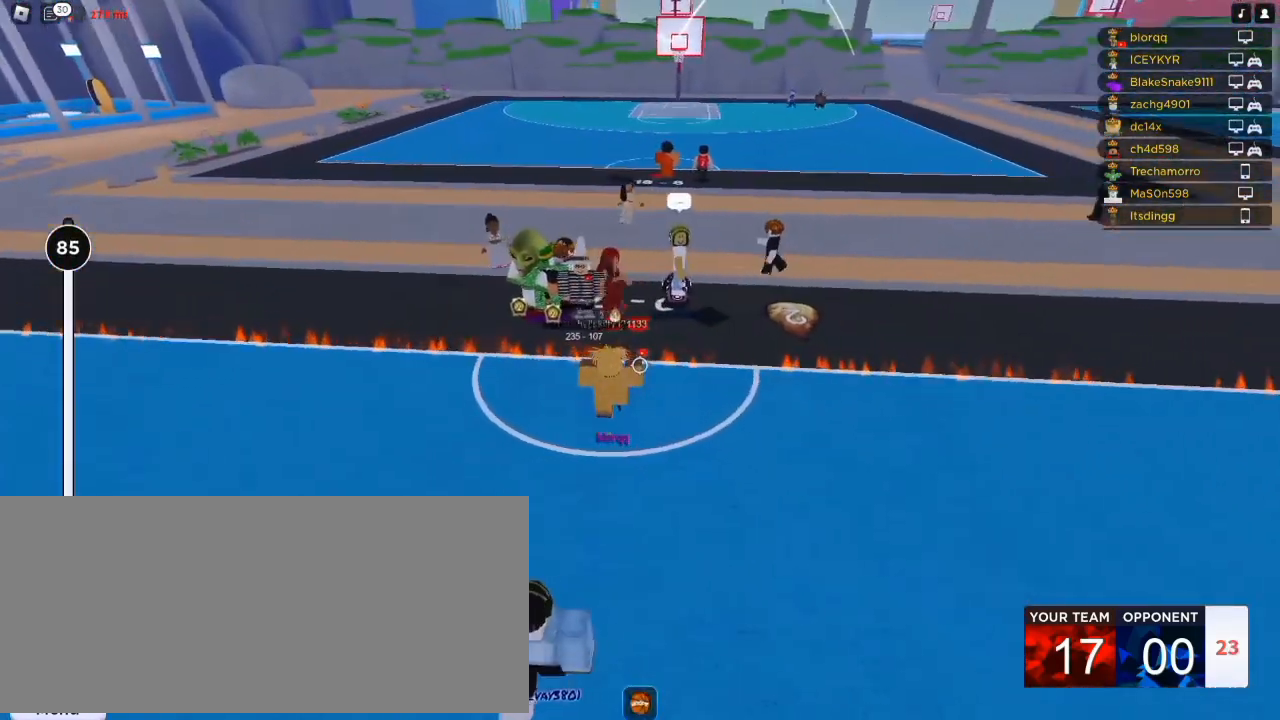
{"keys": ["d", "s"], "mouse": [], "events": [[317, "a", "up"], [317, "d", "down"], [317, "w", "down"], [350, "w", "up"], [450, "s", "down"]]}
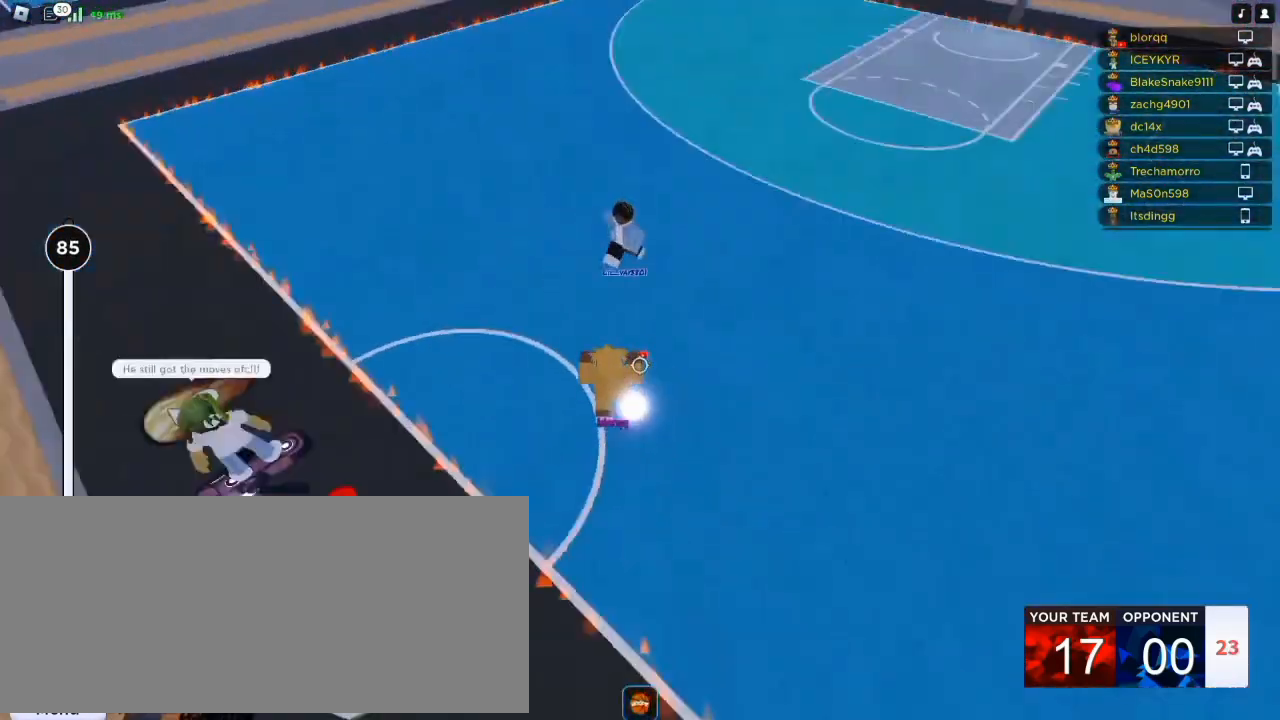
{"keys": ["r", "w"], "mouse": [], "events": [[50, "a", "down"], [183, "s", "up"], [217, "d", "up"], [283, "w", "down"], [317, "a", "up"], [383, "r", "down"]]}
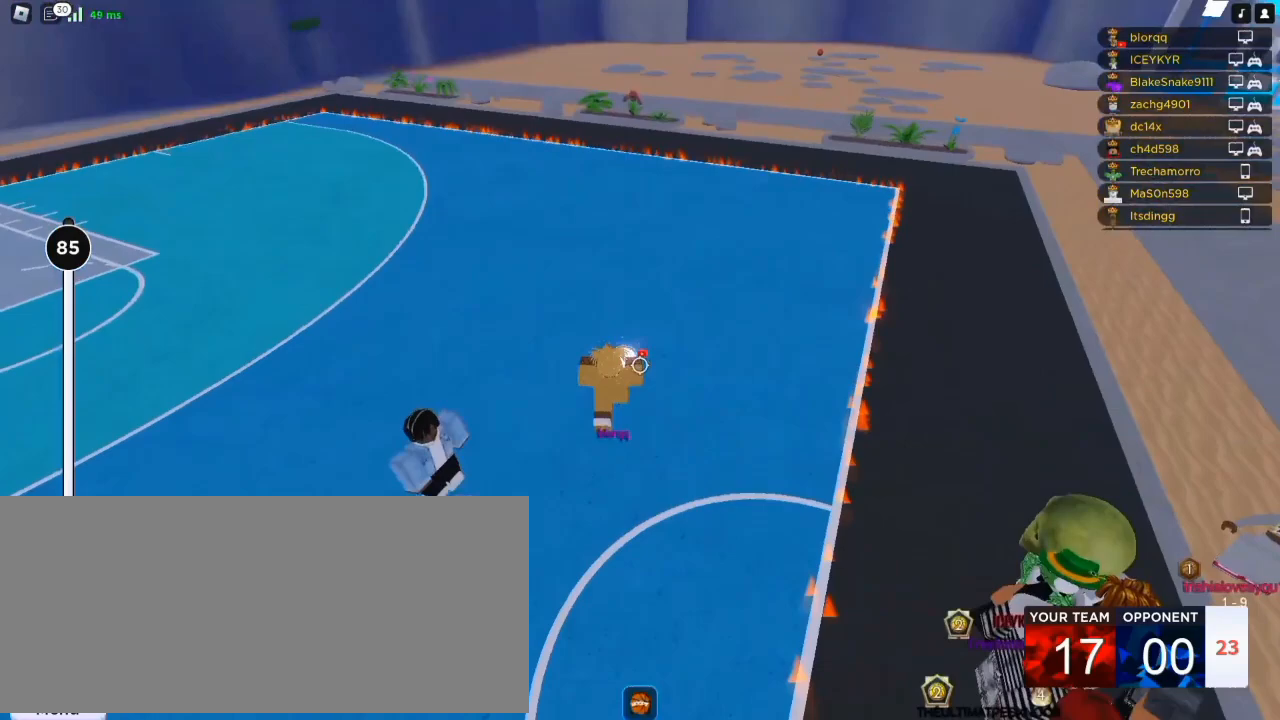
{"keys": ["w"], "mouse": [], "events": [[50, "r", "up"], [117, "d", "down"], [150, "w", "up"], [317, "d", "up"], [317, "w", "down"]]}
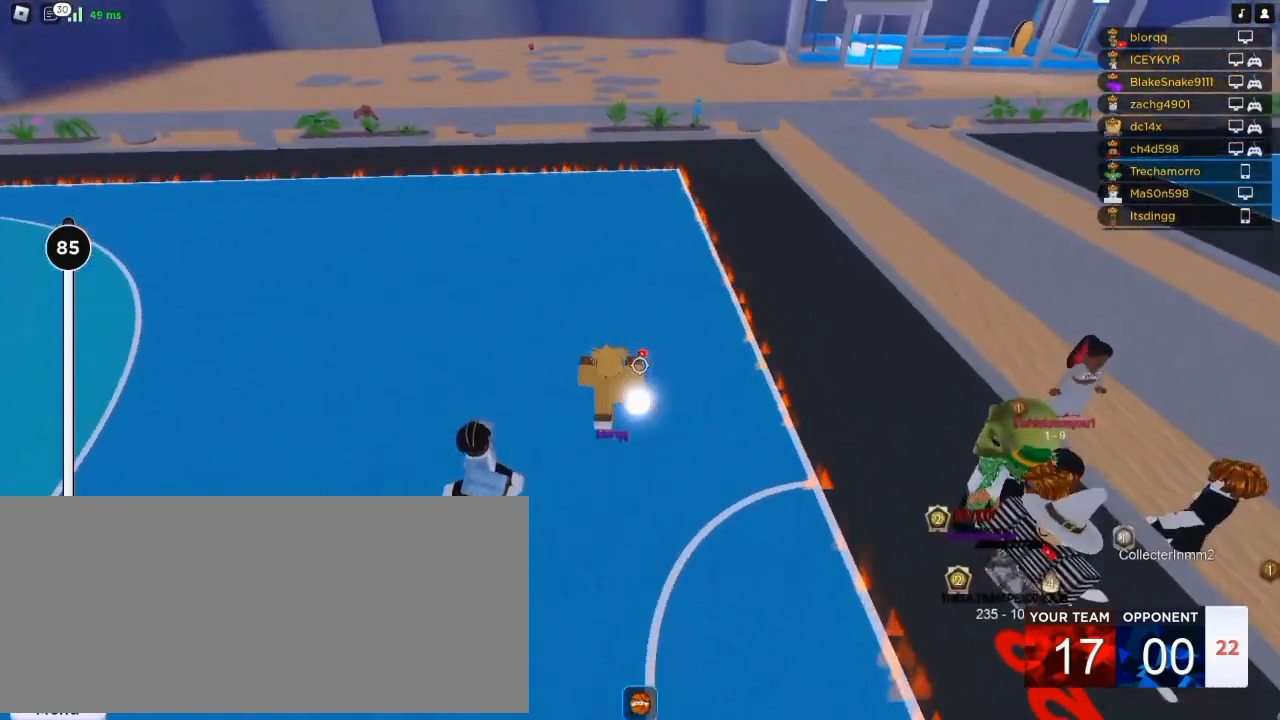
{"keys": ["w"], "mouse": [], "events": [[83, "r", "down"], [183, "r", "up"], [250, "r", "down"], [350, "r", "up"], [417, "r", "down"], [483, "r", "up"]]}
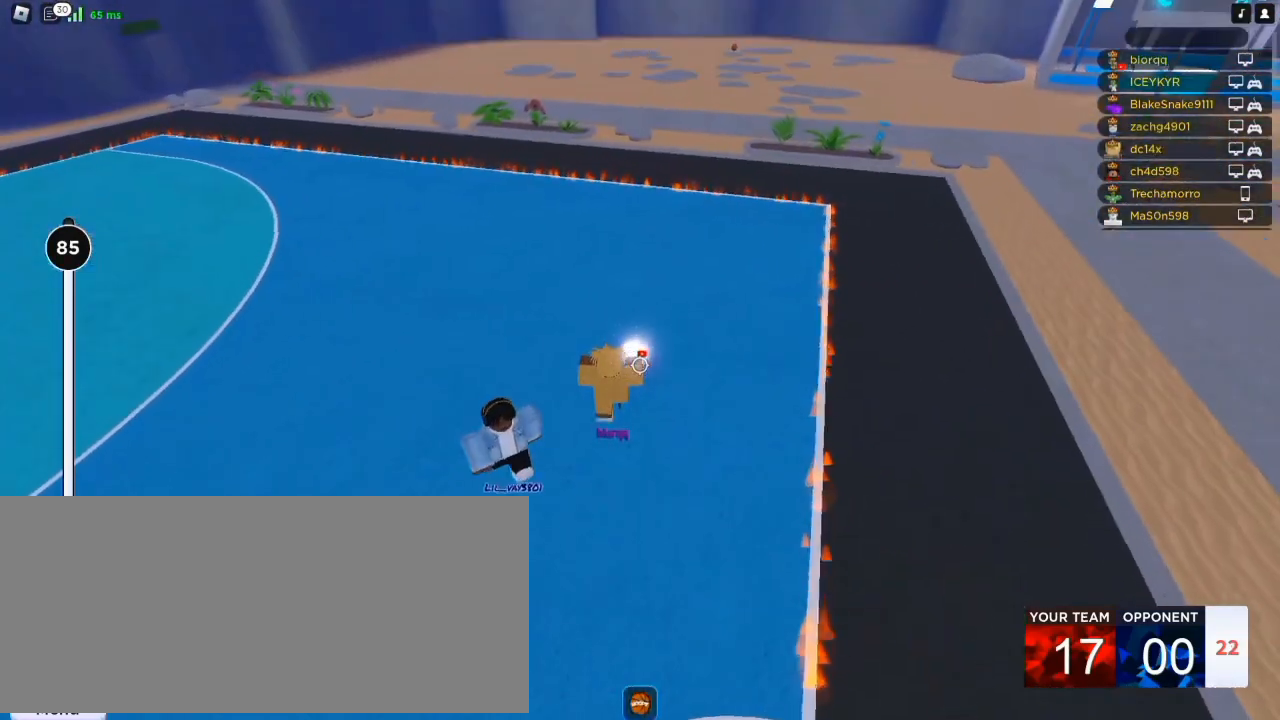
{"keys": ["w"], "mouse": [], "events": [[50, "r", "down"], [117, "r", "up"], [183, "r", "down"], [283, "r", "up"], [317, "r", "down"], [417, "r", "up"]]}
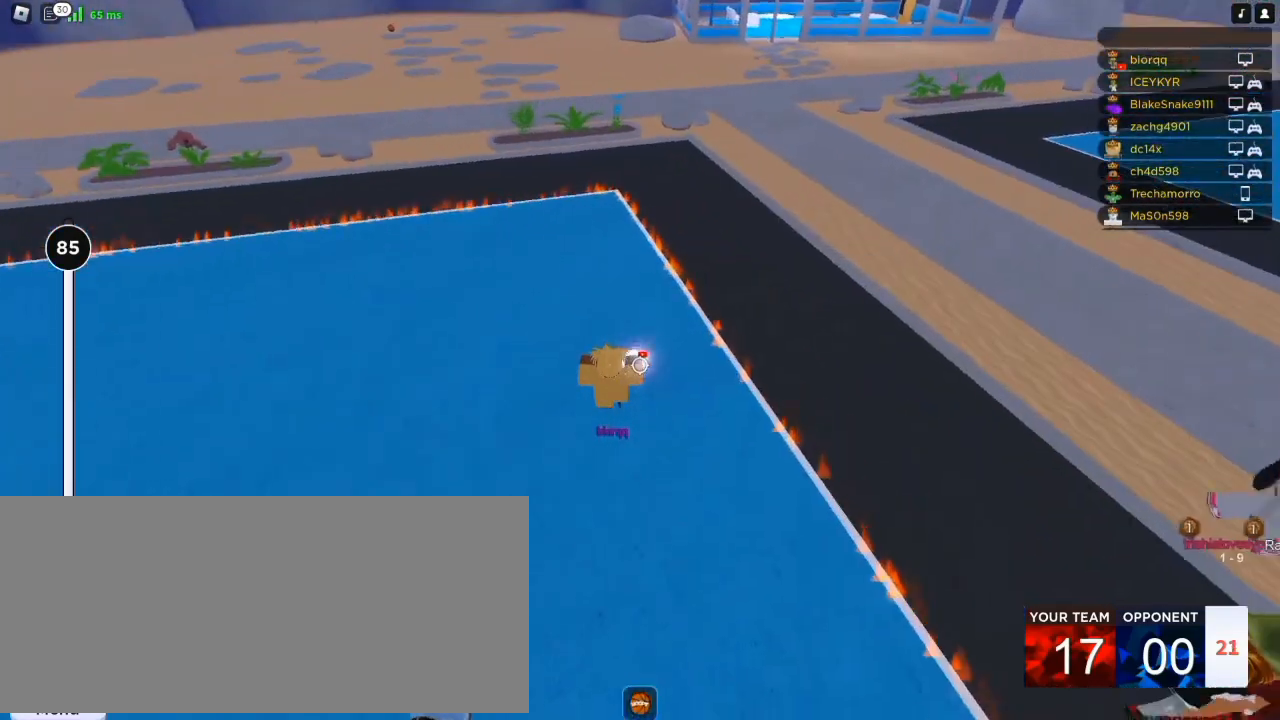
{"keys": ["a"], "mouse": [], "events": [[17, "a", "down"], [50, "w", "up"]]}
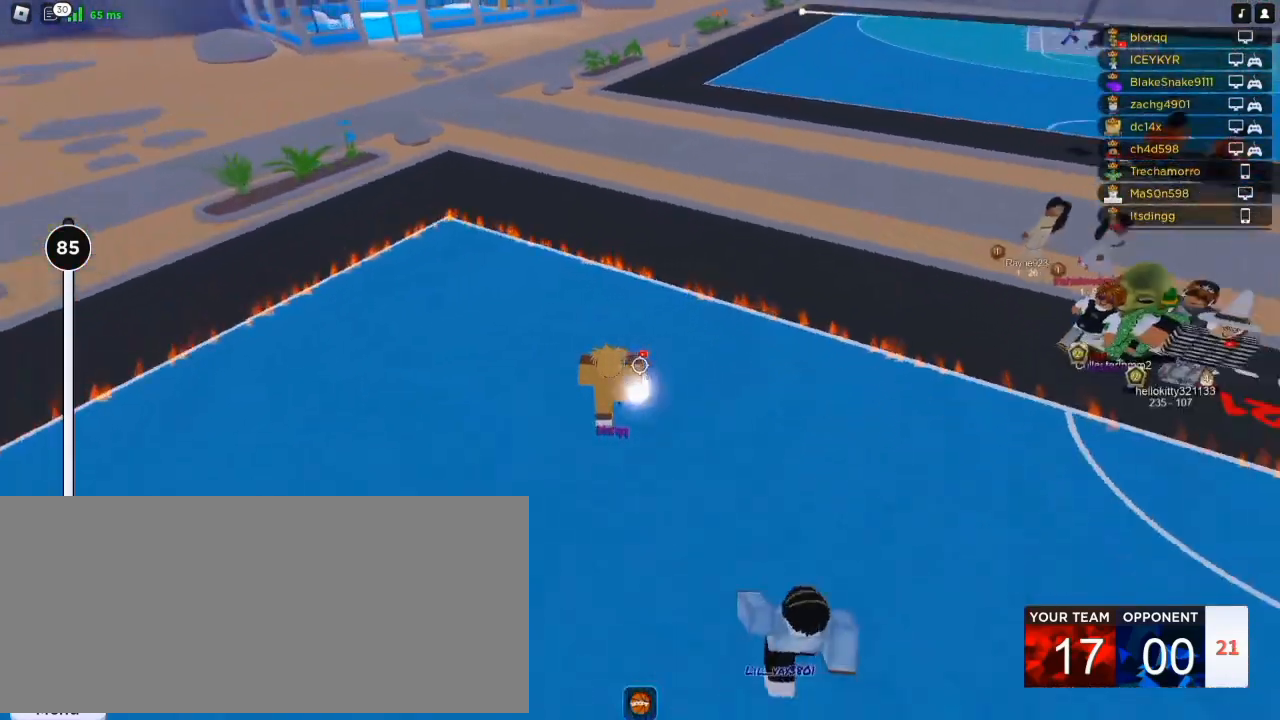
{"keys": ["w"], "mouse": ["right"], "events": [[50, "f", "down"], [83, "a", "up"], [117, "shift", "down"], [150, "d", "down"], [183, "a", "down"], [183, "f", "up"], [183, "mouse_right", "down"], [183, "s", "down"], [217, "shift", "up"], [250, "d", "up"], [283, "s", "up"], [317, "w", "down"], [417, "a", "up"]]}
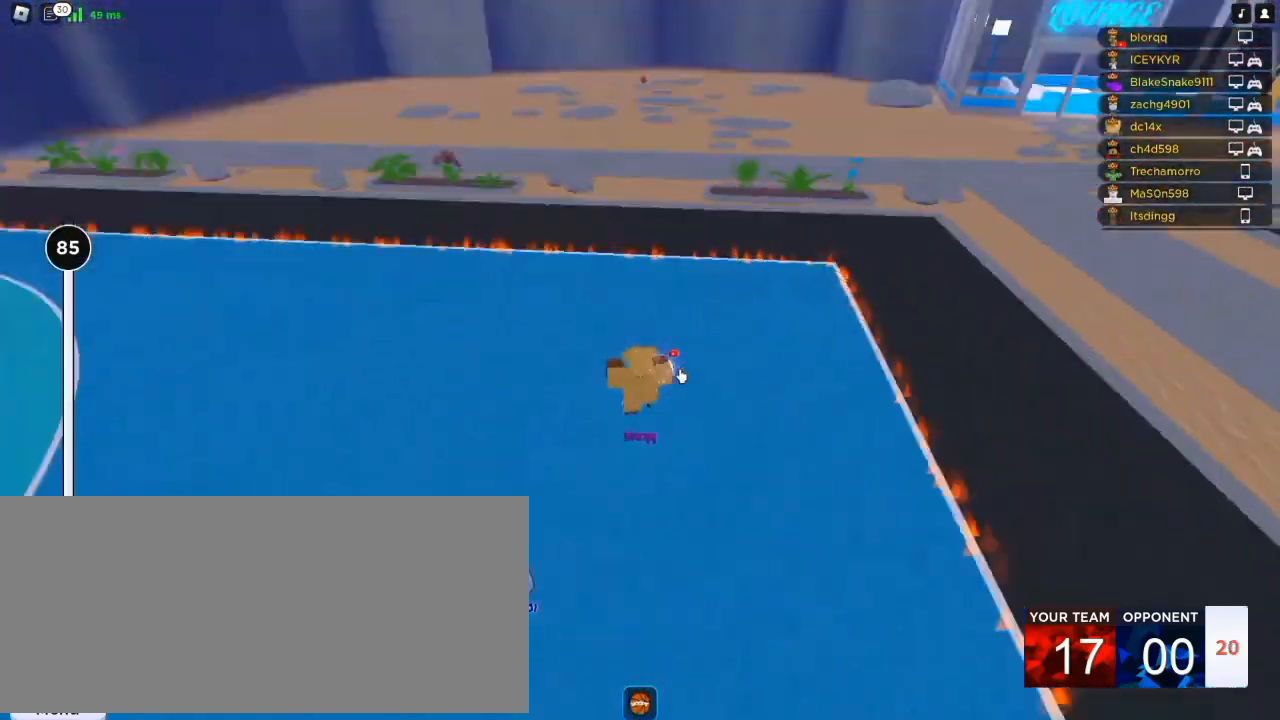
{"keys": ["a", "s"], "mouse": ["right"], "events": [[117, "shift", "down"], [183, "shift", "up"], [217, "d", "down"], [283, "w", "up"], [350, "s", "down"], [450, "a", "down"], [483, "d", "up"]]}
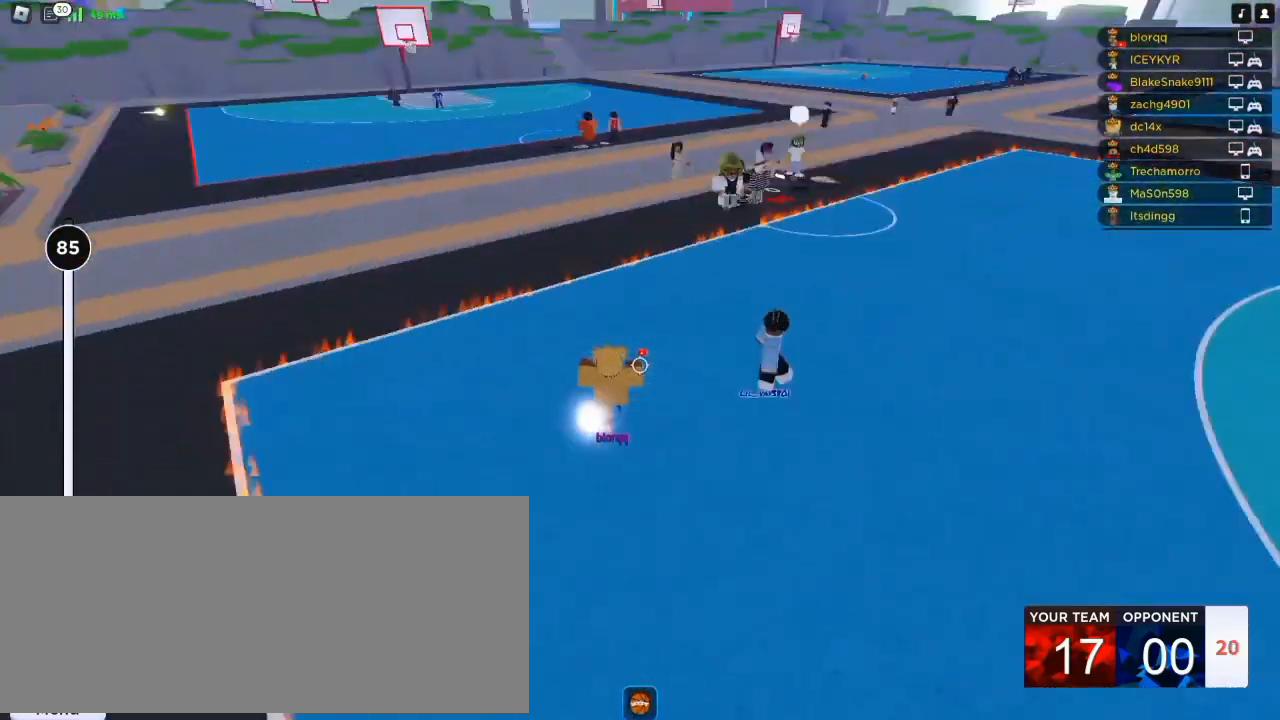
{"keys": ["r", "w"], "mouse": [], "events": [[17, "s", "up"], [183, "a", "up"], [183, "w", "down"], [250, "r", "down"], [383, "r", "up"], [417, "r", "down"], [483, "mouse_right", "up"]]}
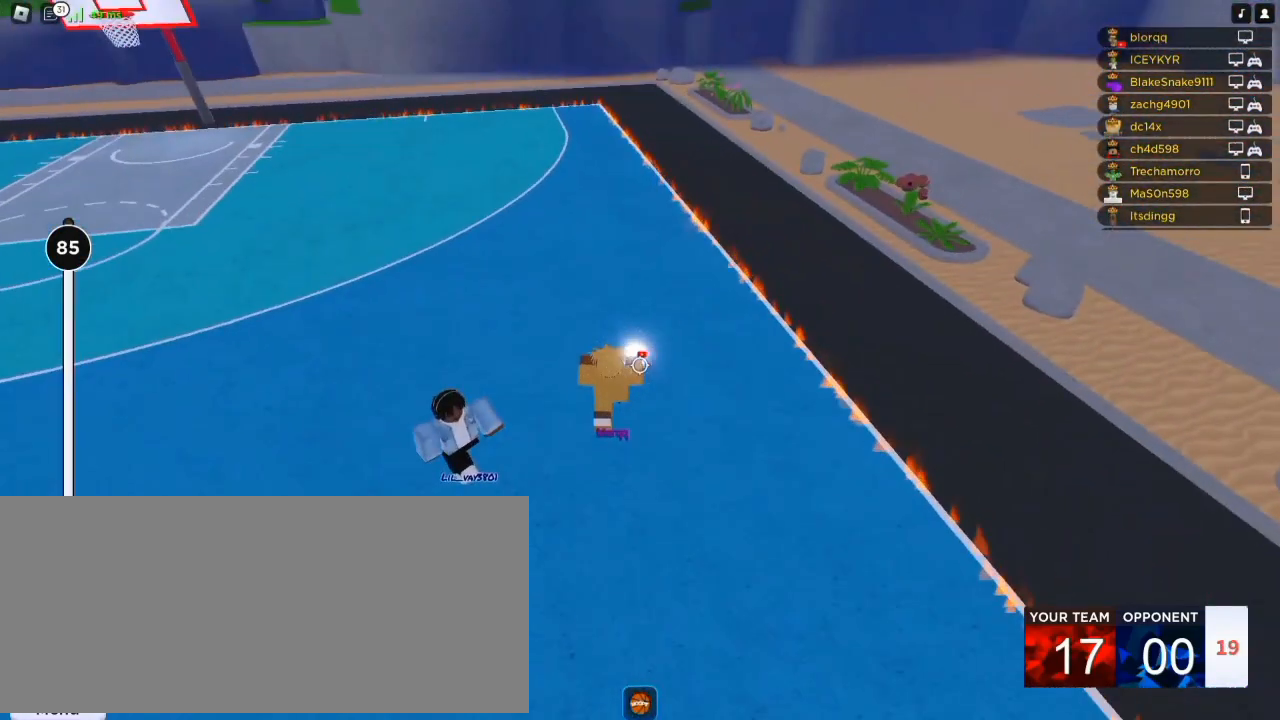
{"keys": ["w"], "mouse": [], "events": [[17, "r", "up"], [83, "d", "down"], [117, "w", "up"], [283, "w", "down"], [417, "d", "up"]]}
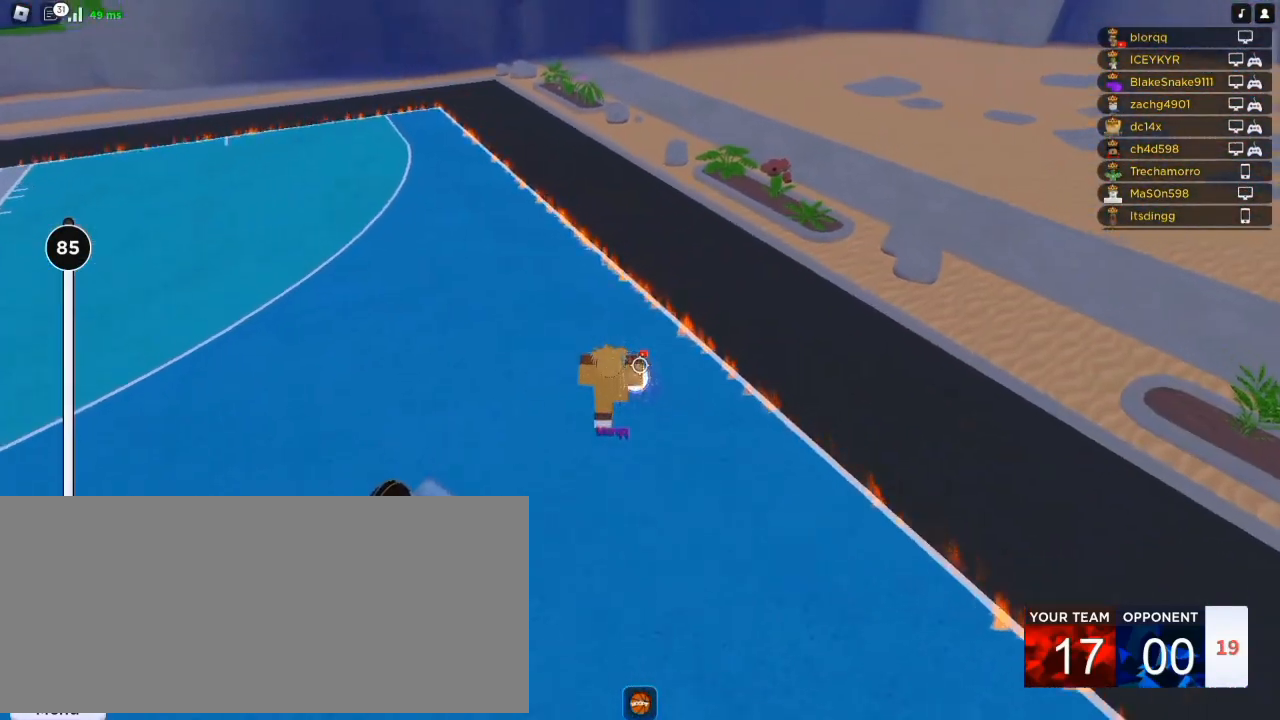
{"keys": ["r", "w"], "mouse": ["right"], "events": [[383, "r", "down"], [450, "mouse_right", "down"]]}
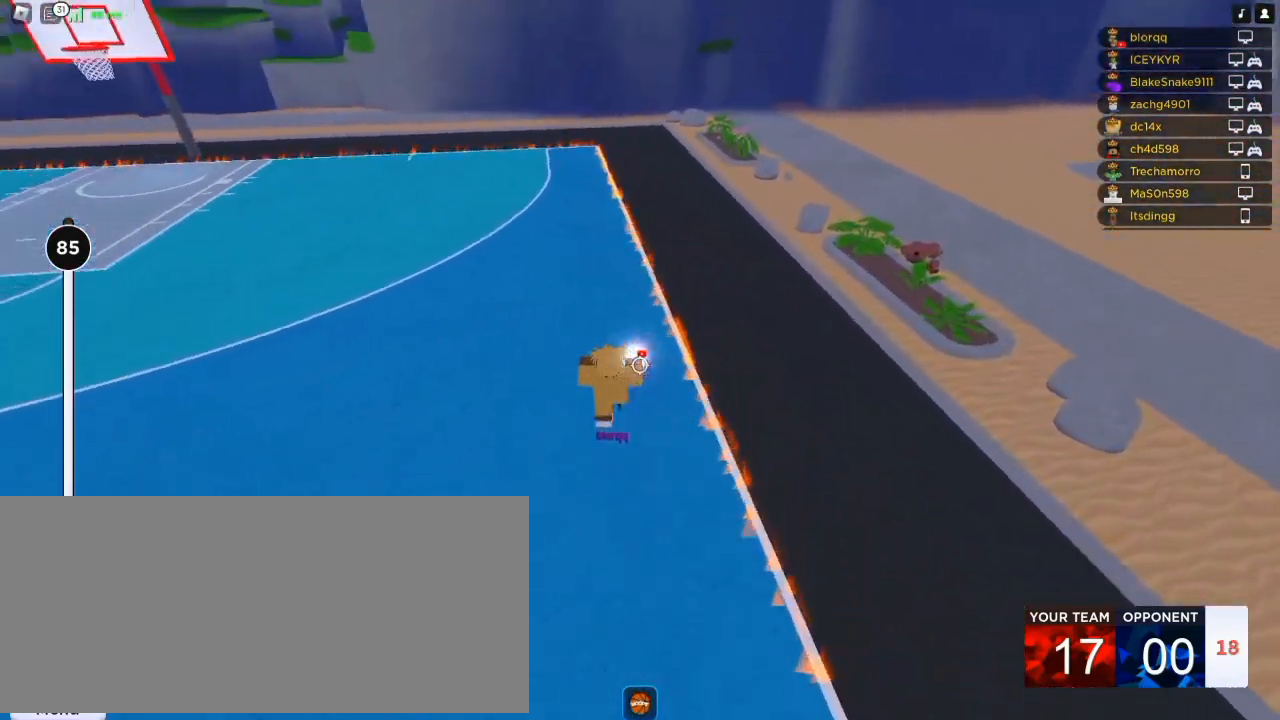
{"keys": ["w"], "mouse": ["wheel", "right"], "events": [[17, "r", "up"], [50, "shift", "down"], [117, "r", "down"], [150, "shift", "up"], [183, "r", "up"], [250, "r", "down"], [317, "r", "up"], [383, "mouse_wheel", "down"]]}